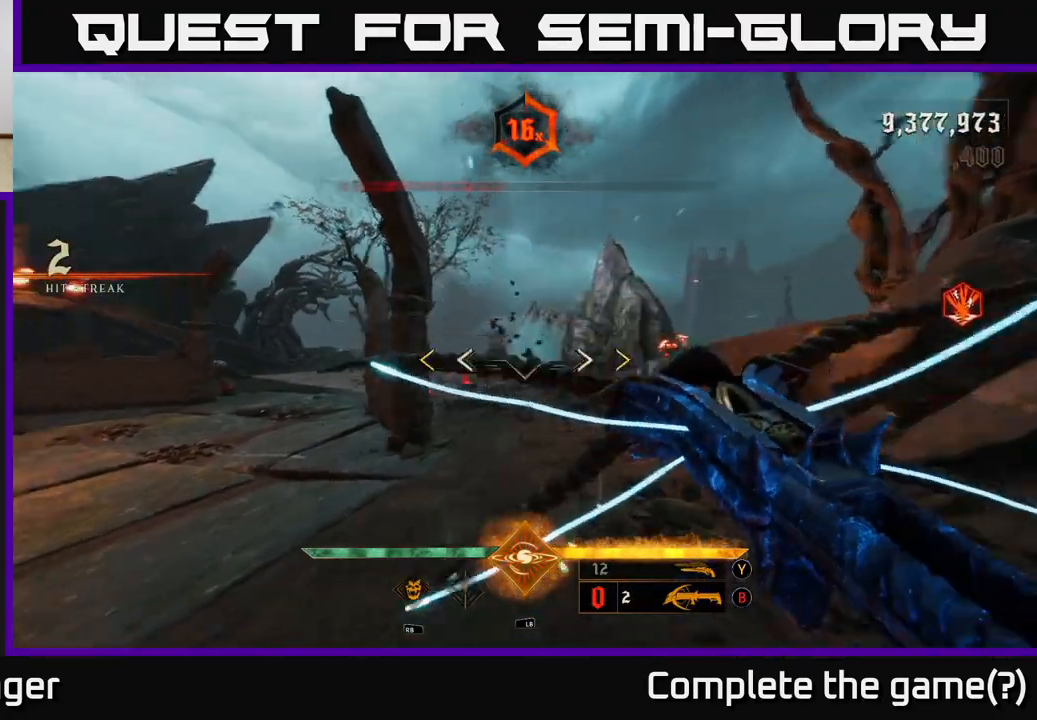
Gameplay with a controller (Xbox layout); each line is a JSON object with the inputs held at the frame after it (dt_ms = milliseconds from this image to that frame). "events" lists button and stick changes between this image and that frame as [ms after this image, input, new state], when the widget could be followed in between.
{"dt_ms": 500, "buttons": [], "left_stick": "center", "right_stick": "center", "events": [[67, "right_stick", "center"], [133, "left_stick", "up-right"], [233, "left_stick", "up"], [450, "left_stick", "center"]]}
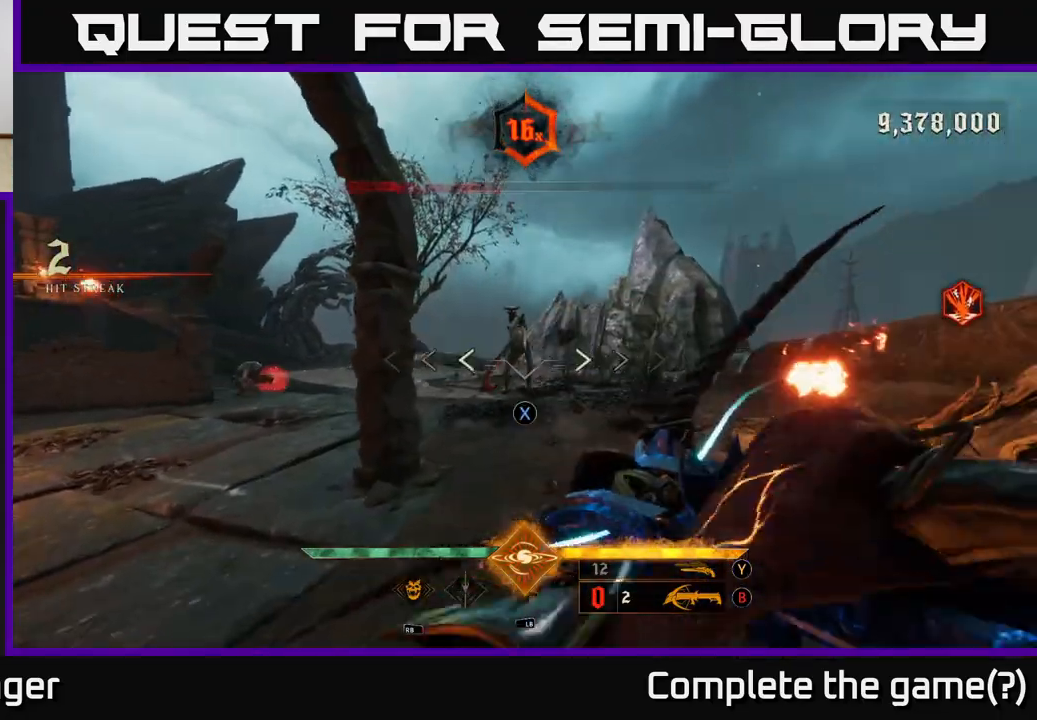
{"dt_ms": 500, "buttons": [], "left_stick": "up-right", "right_stick": "center", "events": [[33, "R2", "down"], [133, "R2", "up"], [350, "right_stick", "up-left"], [417, "left_stick", "up"], [467, "right_stick", "center"], [483, "left_stick", "up-right"]]}
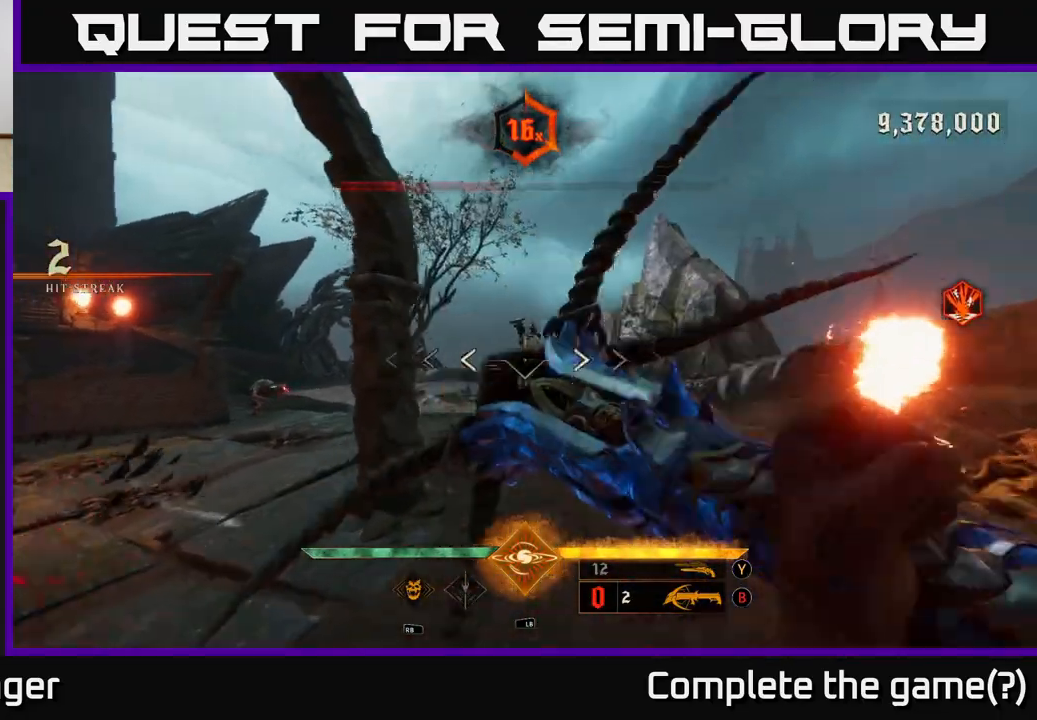
{"dt_ms": 500, "buttons": [], "left_stick": "right", "right_stick": "center", "events": [[17, "R2", "down"], [117, "R2", "up"], [183, "left_stick", "up"], [483, "left_stick", "right"]]}
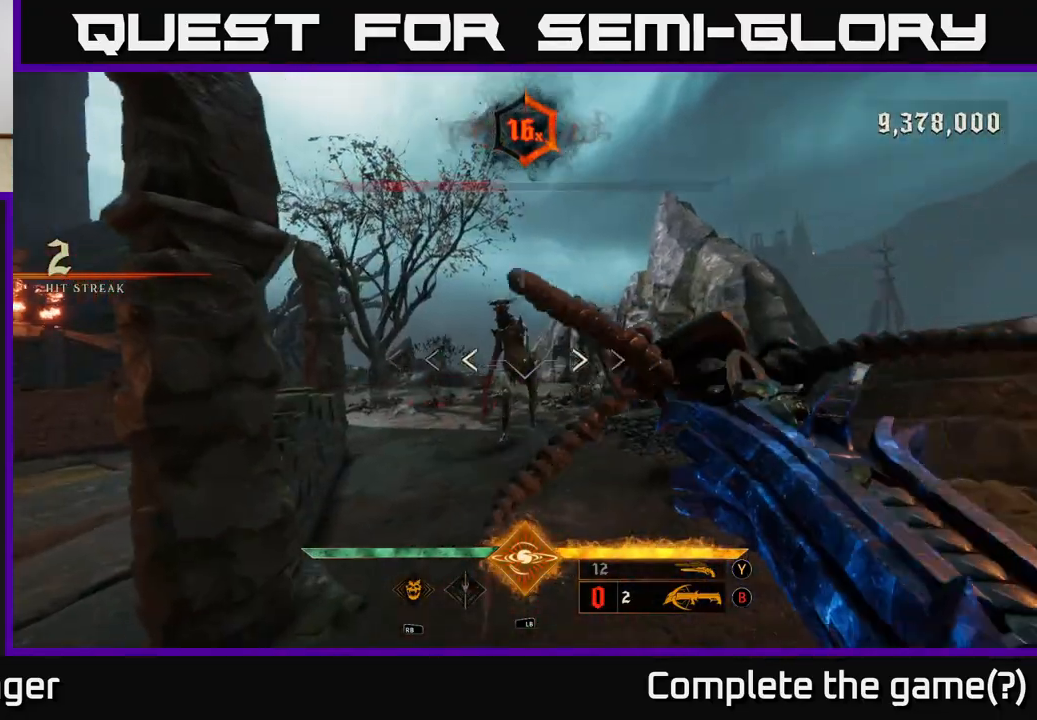
{"dt_ms": 500, "buttons": ["R2"], "left_stick": "down", "right_stick": "center", "events": [[50, "left_stick", "center"], [233, "left_stick", "down"], [450, "R2", "down"]]}
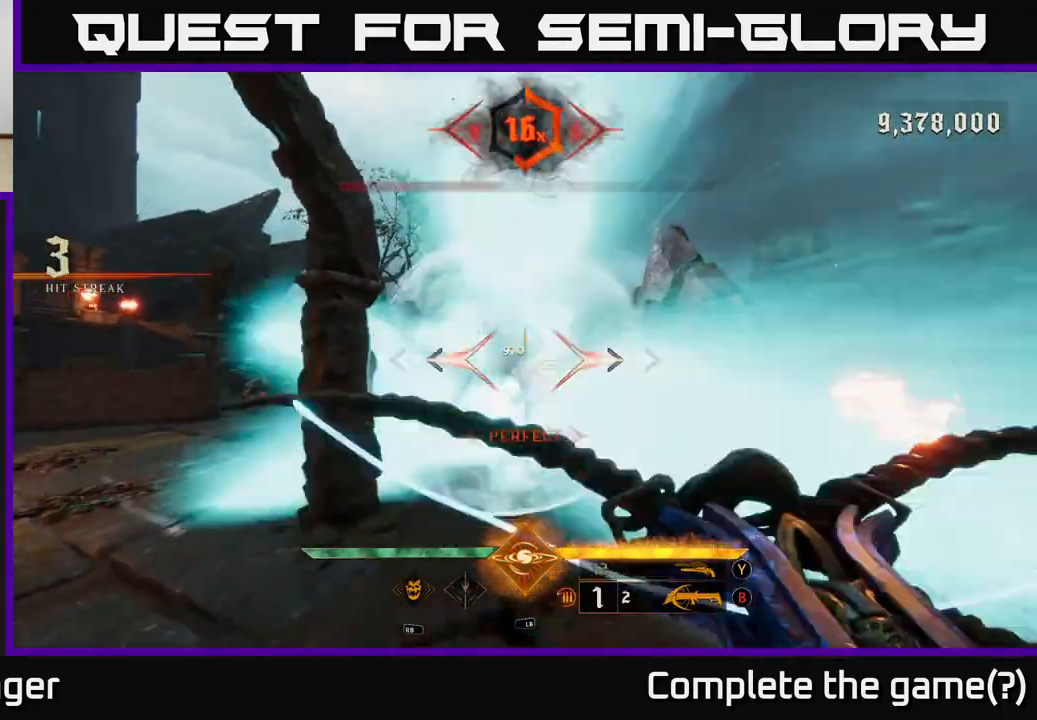
{"dt_ms": 500, "buttons": ["R2"], "left_stick": "down", "right_stick": "left", "events": [[17, "R2", "up"], [317, "right_stick", "down"], [417, "right_stick", "center"], [500, "R2", "down"], [500, "right_stick", "left"]]}
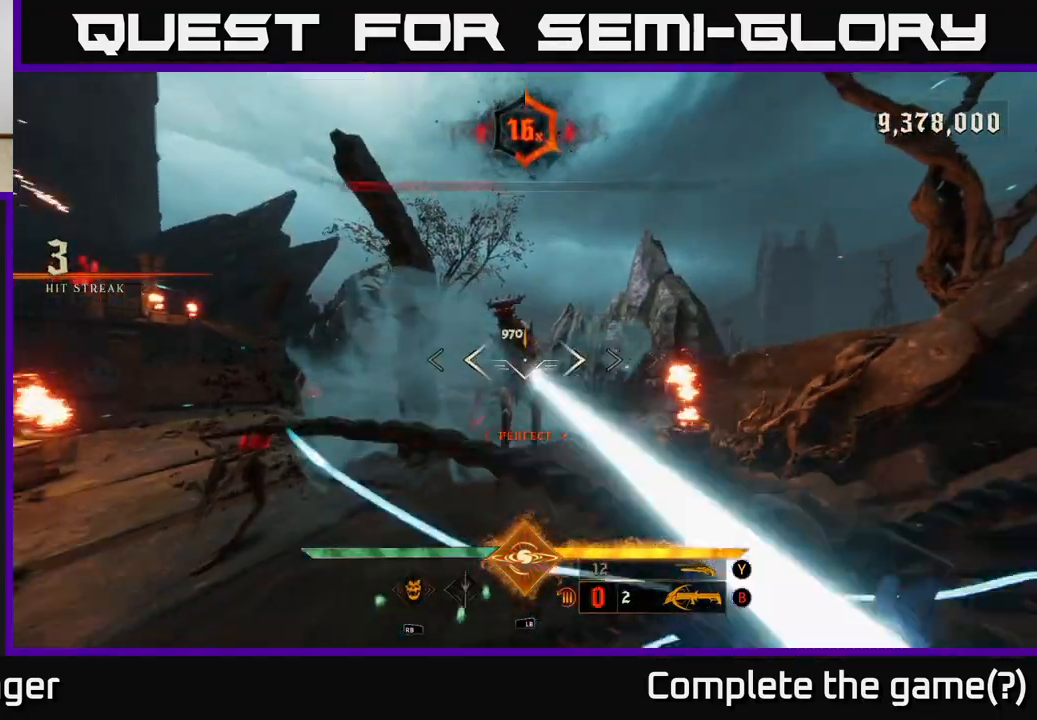
{"dt_ms": 500, "buttons": [], "left_stick": "down-left", "right_stick": "center", "events": [[17, "left_stick", "down-right"], [117, "R2", "up"], [117, "right_stick", "center"], [233, "left_stick", "down-left"]]}
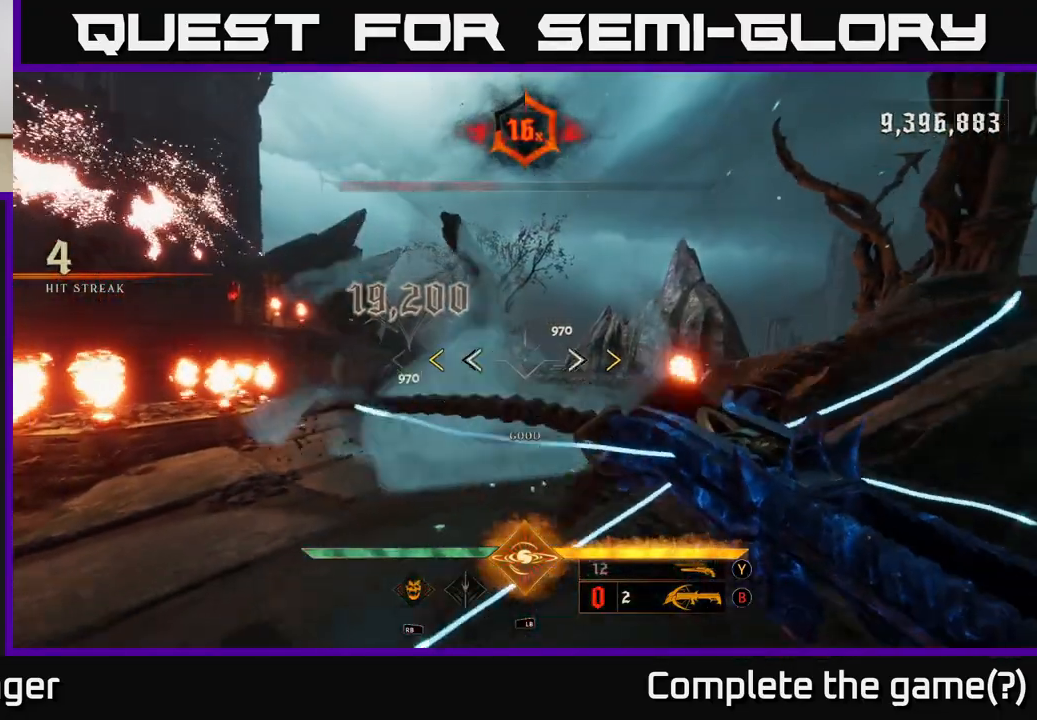
{"dt_ms": 500, "buttons": [], "left_stick": "left", "right_stick": "center", "events": [[350, "left_stick", "left"]]}
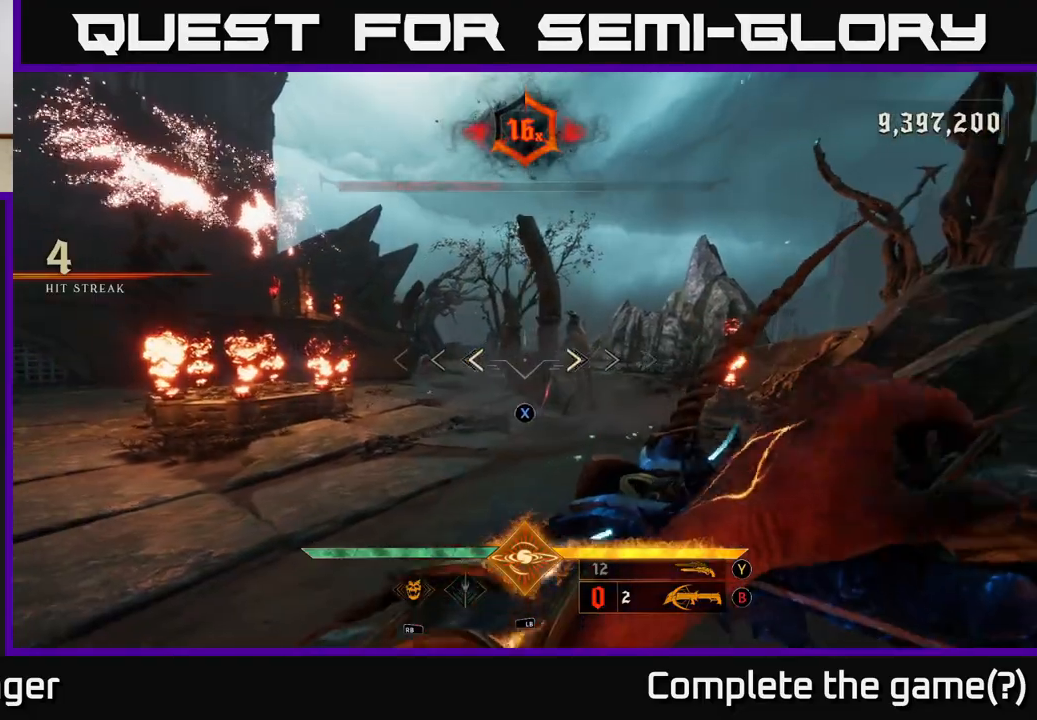
{"dt_ms": 500, "buttons": [], "left_stick": "right", "right_stick": "right", "events": [[50, "left_stick", "center"], [100, "X", "down"], [183, "X", "up"], [233, "left_stick", "right"], [433, "right_stick", "right"]]}
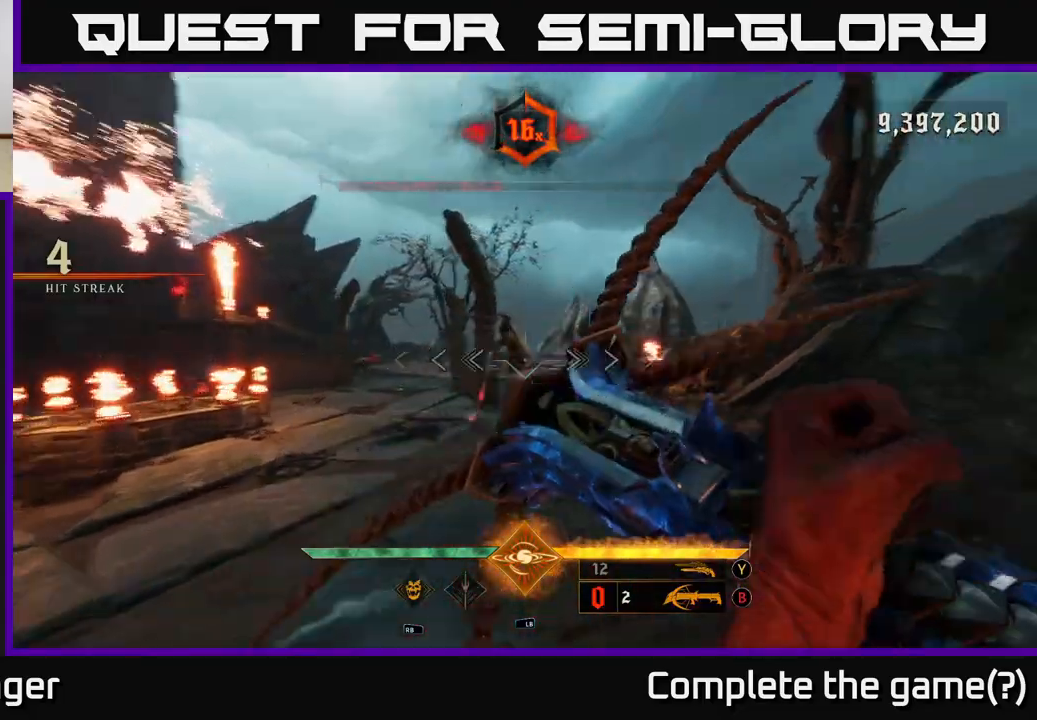
{"dt_ms": 1000, "buttons": [], "left_stick": "down", "right_stick": "center", "events": [[50, "left_stick", "up"], [50, "right_stick", "center"], [150, "left_stick", "center"], [300, "right_stick", "up"], [417, "right_stick", "center"], [533, "left_stick", "down-left"], [617, "right_stick", "down"], [700, "left_stick", "center"], [717, "right_stick", "center"], [833, "R2", "down"], [850, "left_stick", "down"], [933, "R2", "up"]]}
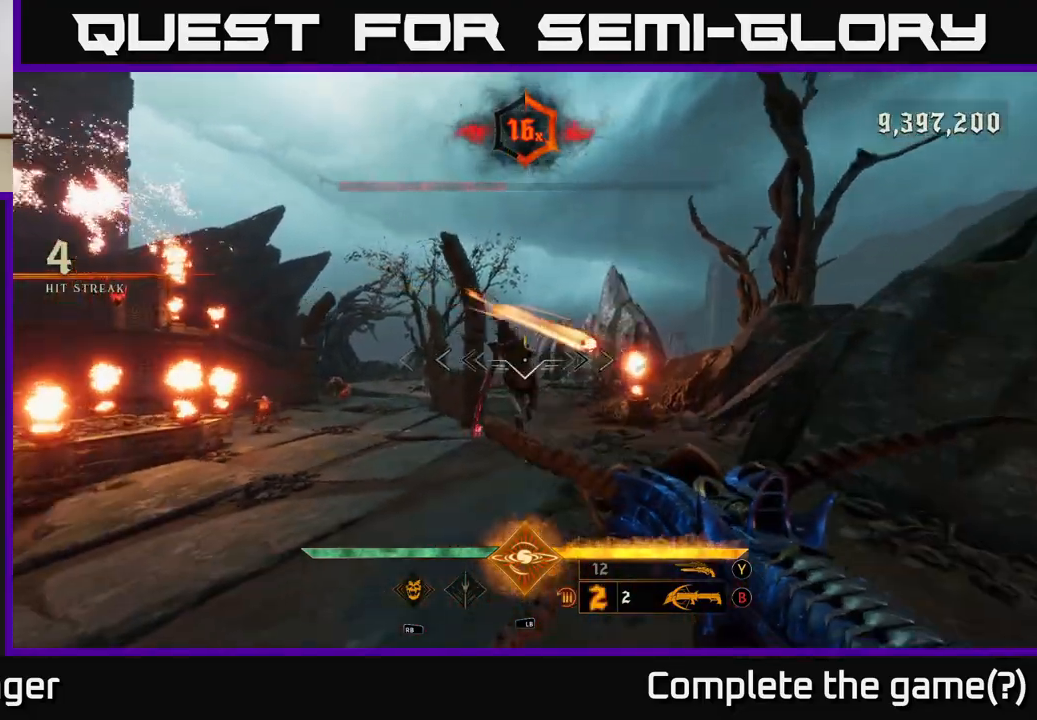
{"dt_ms": 500, "buttons": [], "left_stick": "down-left", "right_stick": "center", "events": [[150, "left_stick", "center"], [250, "right_stick", "right"], [267, "left_stick", "down"], [317, "left_stick", "down-left"], [333, "R2", "down"], [350, "right_stick", "center"], [417, "R2", "up"]]}
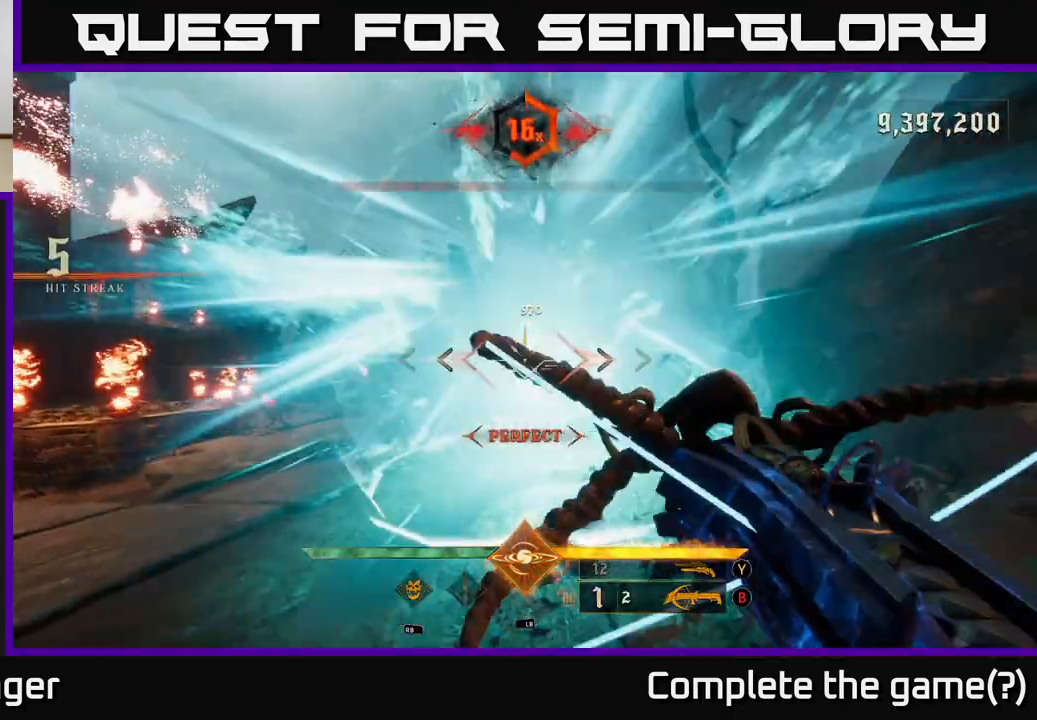
{"dt_ms": 500, "buttons": [], "left_stick": "center", "right_stick": "center", "events": [[33, "left_stick", "center"], [67, "right_stick", "right"], [217, "right_stick", "center"], [233, "left_stick", "down-left"], [317, "R2", "down"], [383, "R2", "up"], [500, "left_stick", "center"]]}
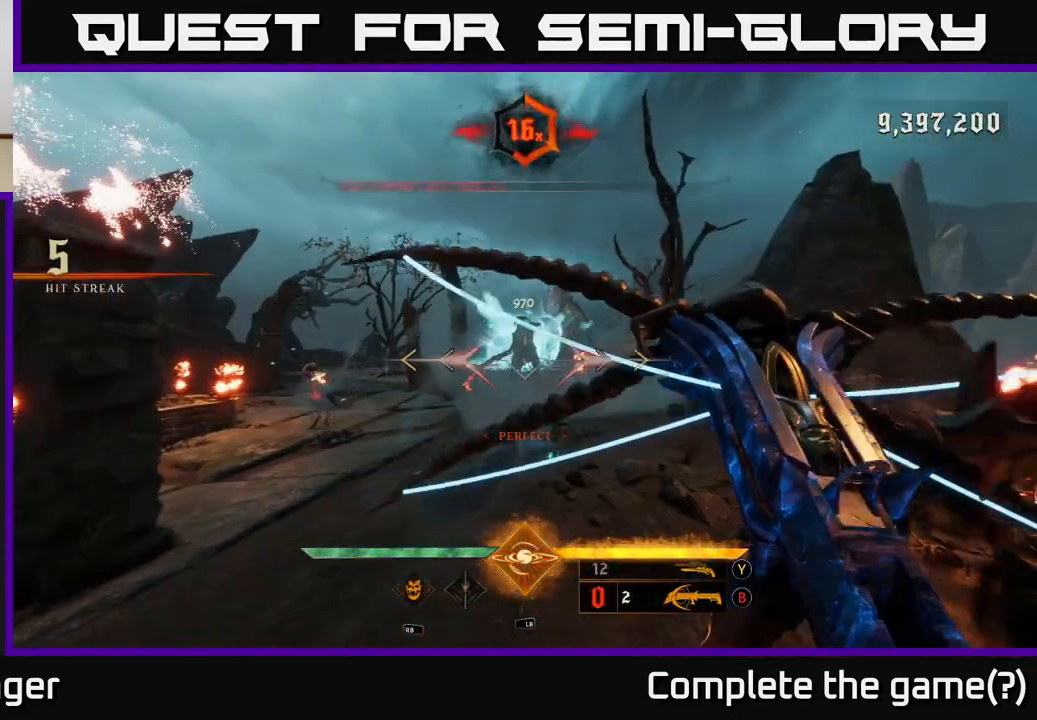
{"dt_ms": 500, "buttons": [], "left_stick": "down-left", "right_stick": "center", "events": [[233, "left_stick", "down-left"], [367, "right_stick", "right"], [467, "right_stick", "center"]]}
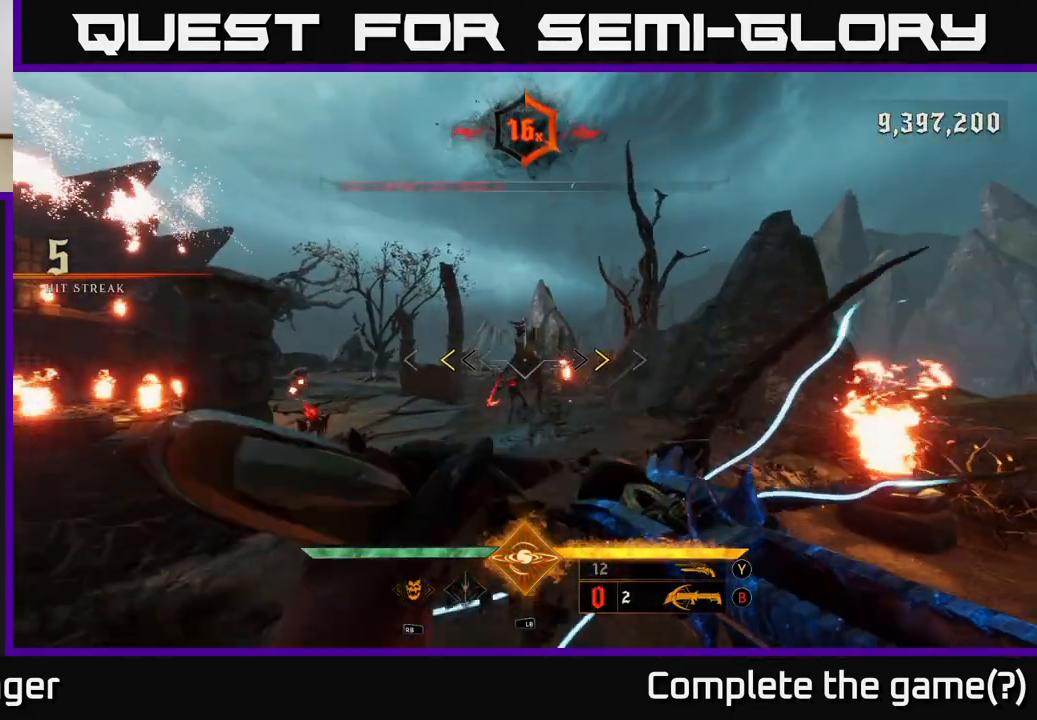
{"dt_ms": 500, "buttons": [], "left_stick": "center", "right_stick": "center", "events": [[83, "left_stick", "center"], [267, "X", "down"], [300, "left_stick", "down"], [350, "X", "up"], [467, "left_stick", "center"]]}
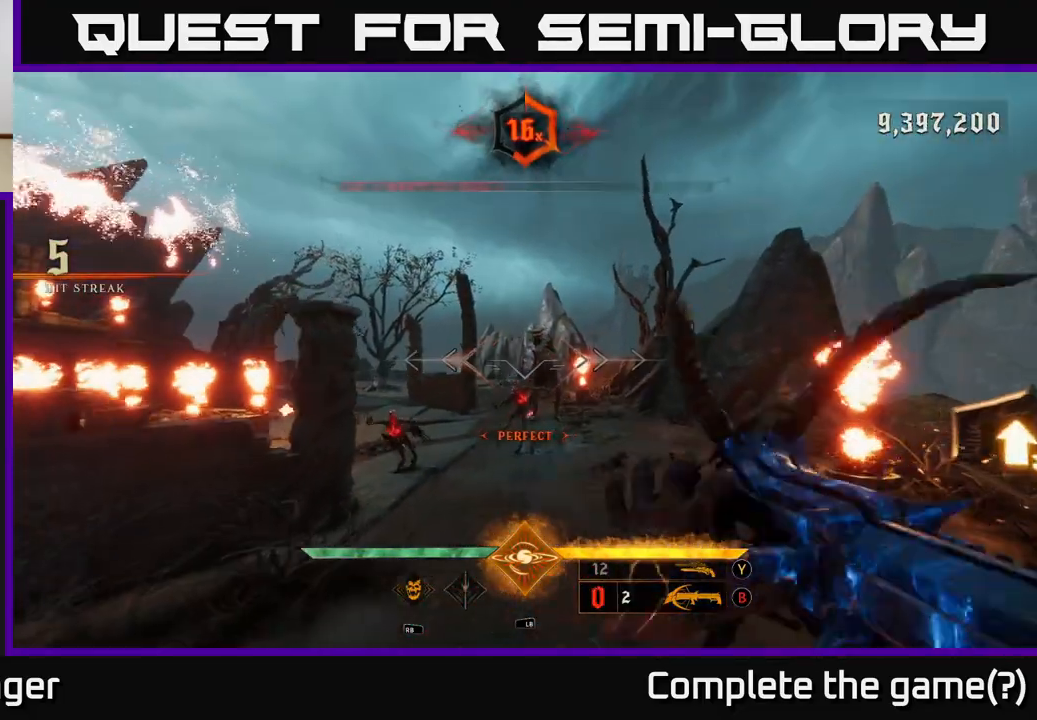
{"dt_ms": 500, "buttons": [], "left_stick": "center", "right_stick": "down", "events": [[200, "left_stick", "down-left"], [200, "right_stick", "down-right"], [233, "R2", "down"], [283, "right_stick", "center"], [333, "R2", "up"], [417, "left_stick", "center"], [467, "right_stick", "down"]]}
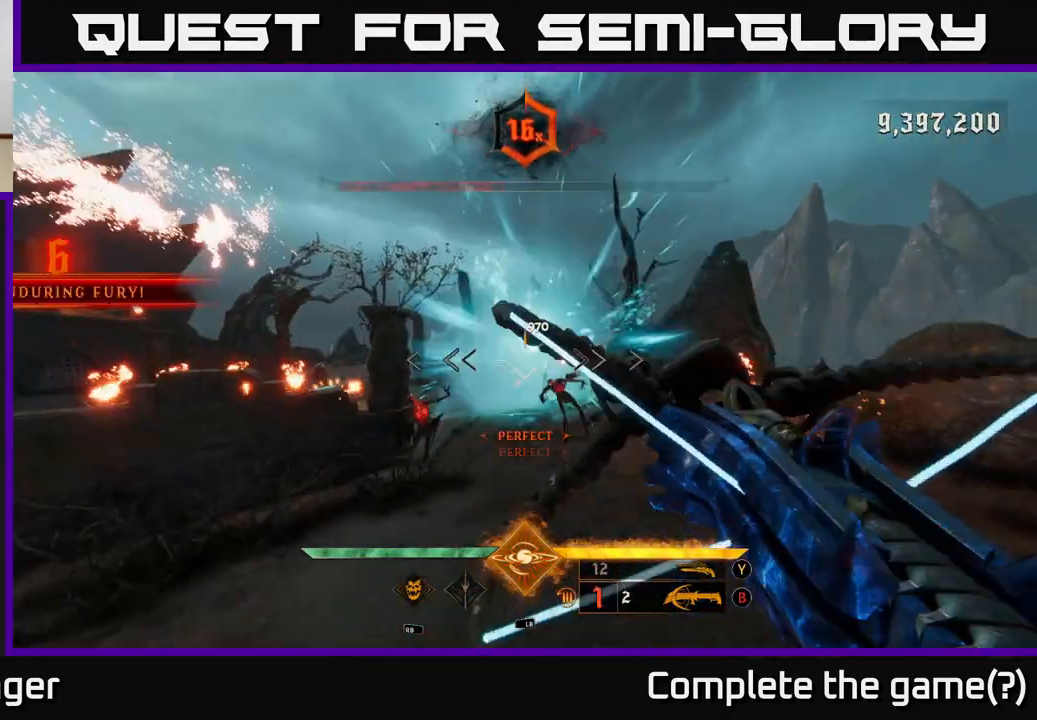
{"dt_ms": 1000, "buttons": [], "left_stick": "center", "right_stick": "center", "events": [[183, "R2", "down"], [183, "left_stick", "down-left"], [233, "right_stick", "center"], [267, "R2", "up"], [350, "left_stick", "center"]]}
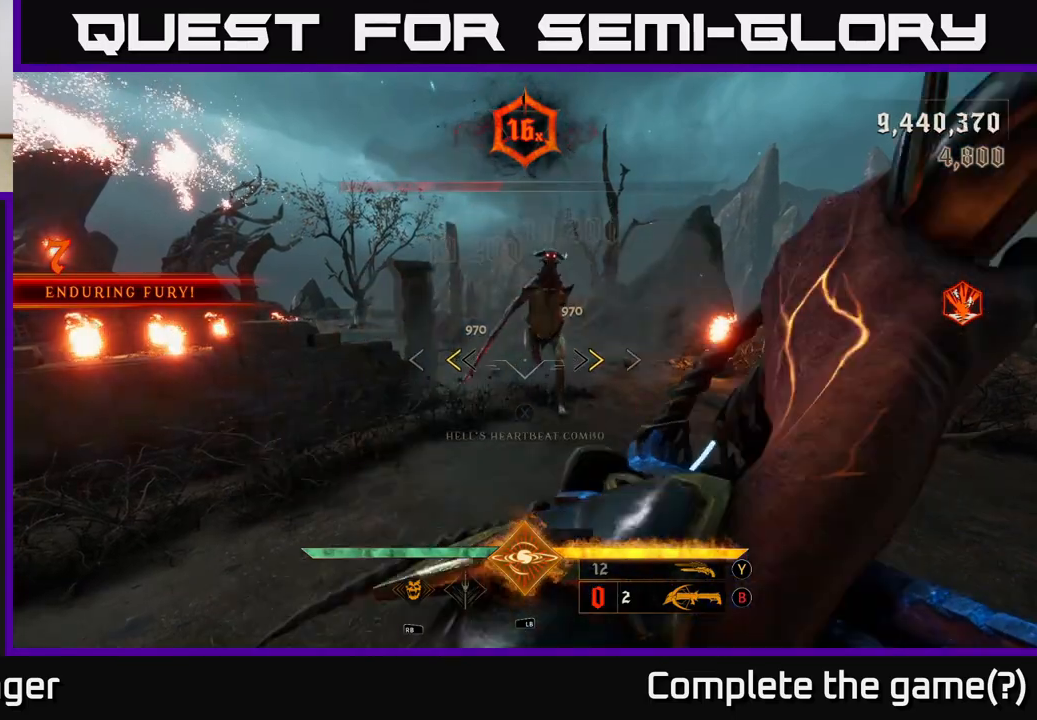
{"dt_ms": 1000, "buttons": [], "left_stick": "down", "right_stick": "center", "events": [[167, "X", "down"], [200, "left_stick", "up"], [250, "X", "up"], [400, "left_stick", "down-left"], [517, "right_stick", "right"], [583, "right_stick", "center"], [633, "R2", "down"], [650, "right_stick", "up-right"], [733, "R2", "up"], [733, "right_stick", "down-right"], [783, "right_stick", "center"], [983, "left_stick", "down"]]}
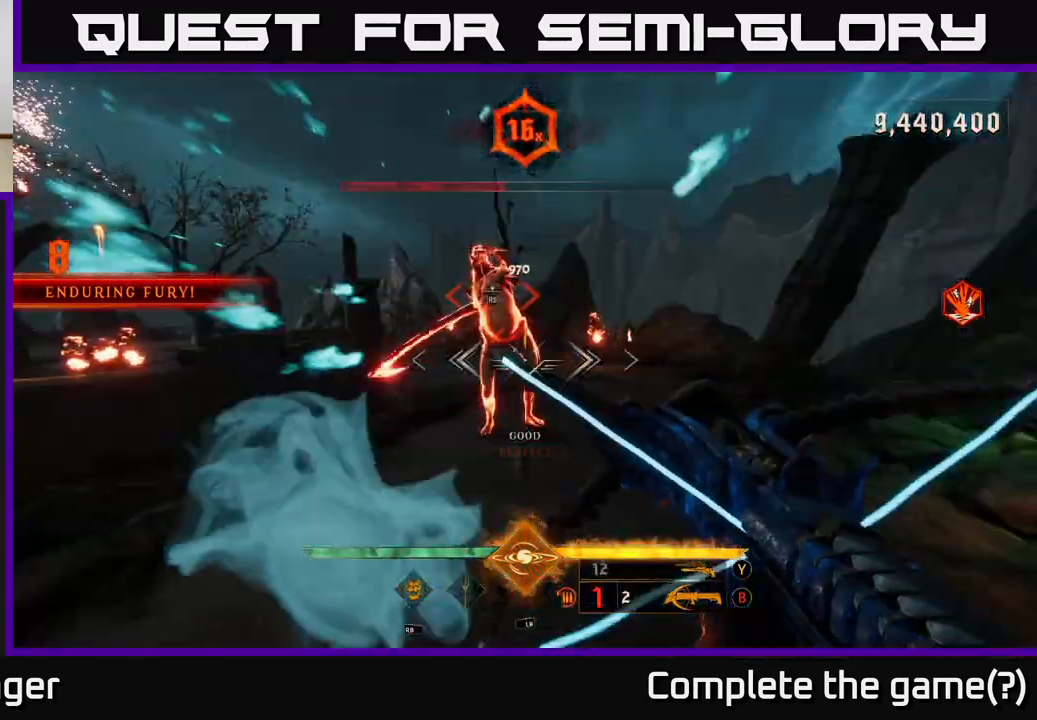
{"dt_ms": 500, "buttons": [], "left_stick": "up", "right_stick": "center", "events": [[67, "R2", "down"], [67, "right_stick", "down-right"], [167, "left_stick", "down-left"], [167, "right_stick", "center"], [183, "R2", "up"], [383, "left_stick", "up"]]}
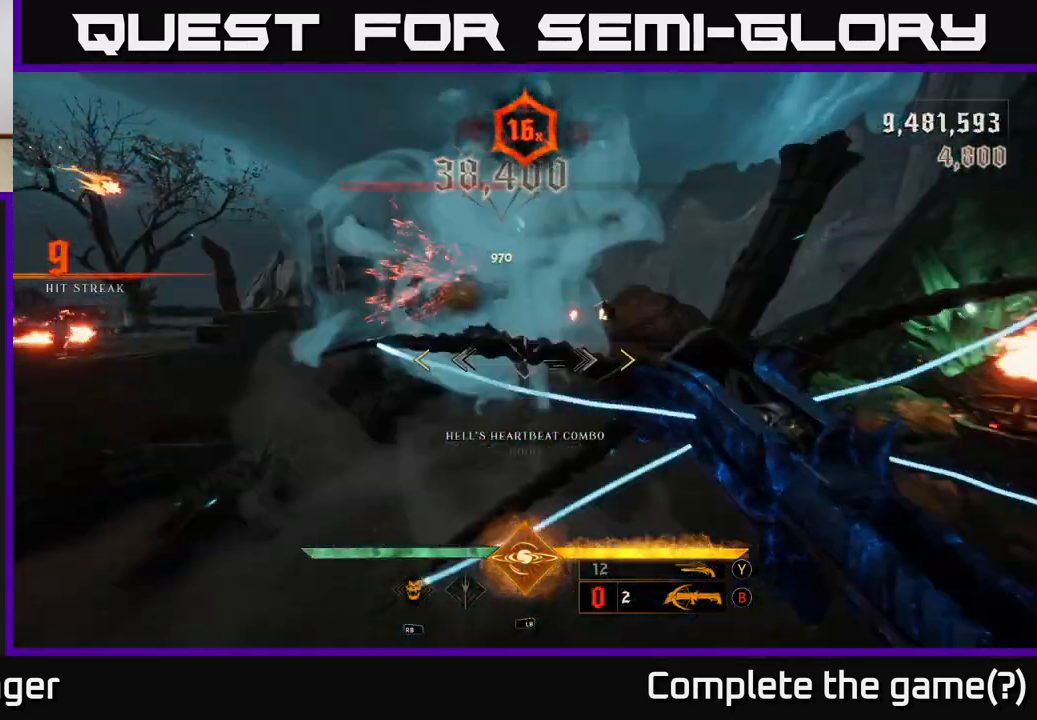
{"dt_ms": 1000, "buttons": [], "left_stick": "left", "right_stick": "center", "events": [[17, "left_stick", "up-left"], [217, "left_stick", "center"], [433, "right_stick", "left"], [517, "left_stick", "down"], [567, "R2", "down"], [583, "left_stick", "down-left"], [633, "right_stick", "center"], [650, "R2", "up"], [900, "left_stick", "left"]]}
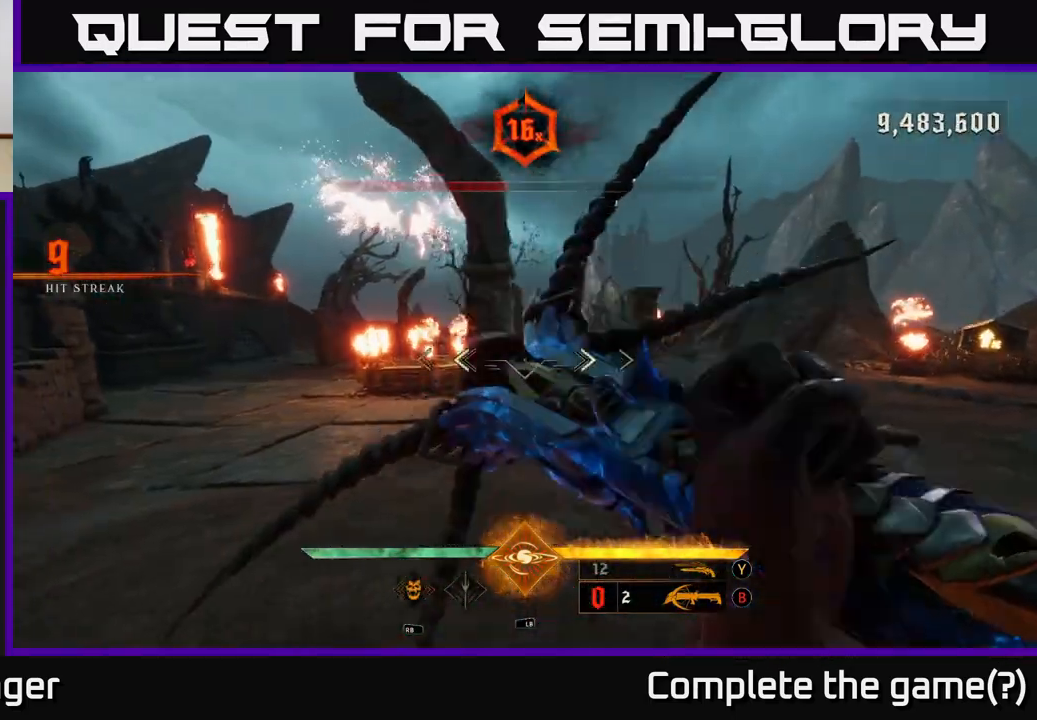
{"dt_ms": 500, "buttons": [], "left_stick": "up-left", "right_stick": "up", "events": [[100, "X", "down"], [183, "X", "up"], [267, "left_stick", "up-left"], [467, "right_stick", "up"]]}
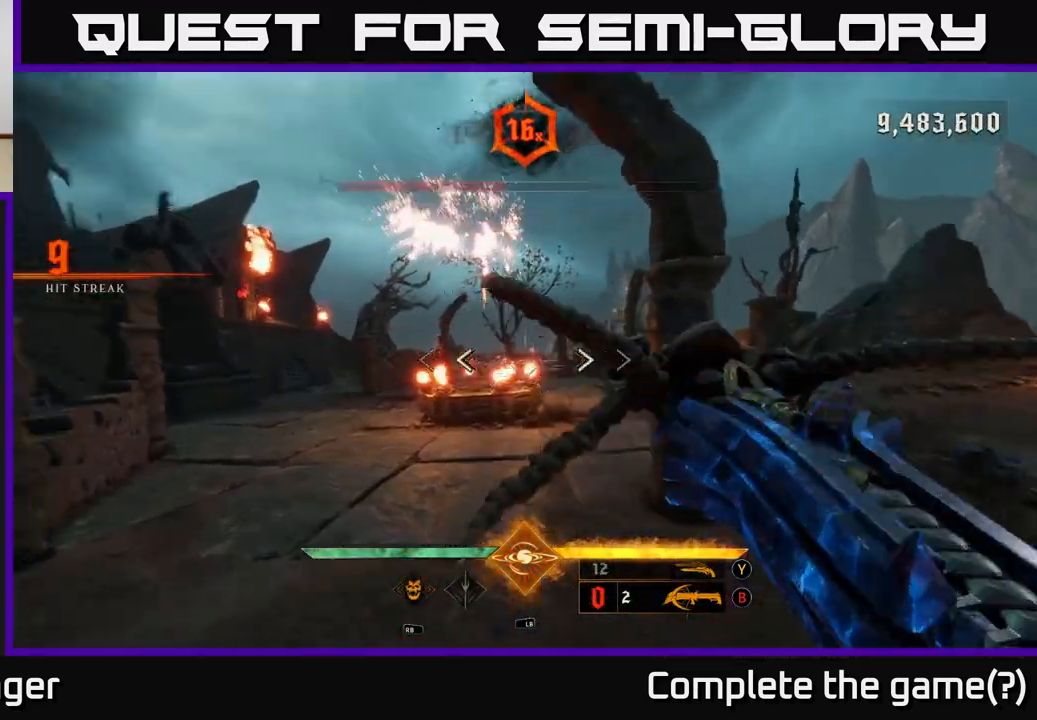
{"dt_ms": 500, "buttons": ["R2"], "left_stick": "center", "right_stick": "center", "events": [[117, "left_stick", "up"], [217, "right_stick", "center"], [367, "right_stick", "up"], [433, "left_stick", "center"], [500, "R2", "down"], [500, "right_stick", "center"]]}
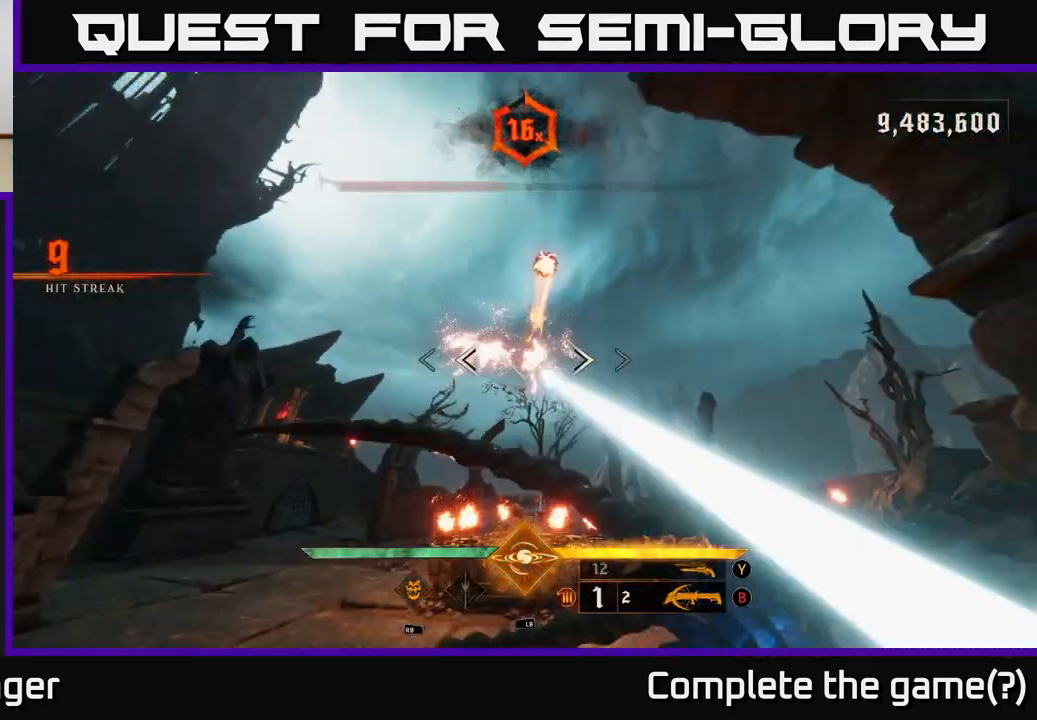
{"dt_ms": 1000, "buttons": [], "left_stick": "center", "right_stick": "center", "events": [[83, "R2", "up"], [517, "R2", "down"], [567, "left_stick", "down-left"], [617, "R2", "up"], [750, "right_stick", "down-right"], [800, "left_stick", "center"], [883, "right_stick", "center"]]}